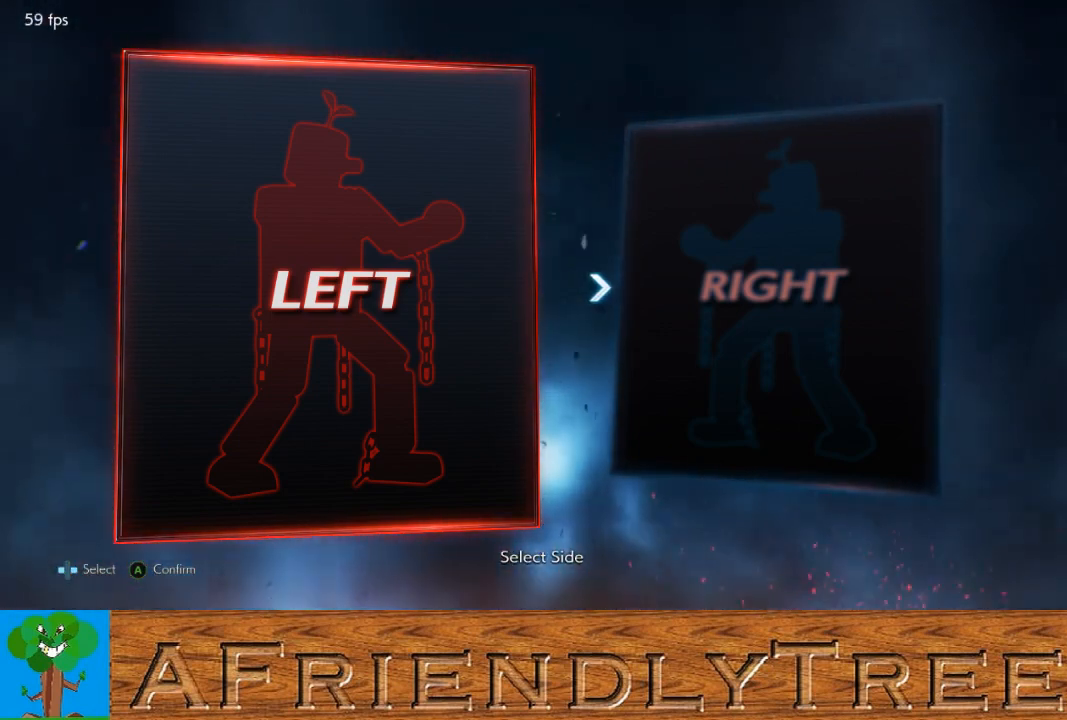
Gameplay with a controller (arcade stick); each line is a JSON object with the inputs held at the frame after it. "events" lists button and stick changes between this image and that frame as [ms after this image, input, new state], when the widget could be followed in between. Not read: L3 R3.
{"buttons": [], "left_stick": "center", "events": [[67, "CROSS", "down"], [133, "CROSS", "up"]]}
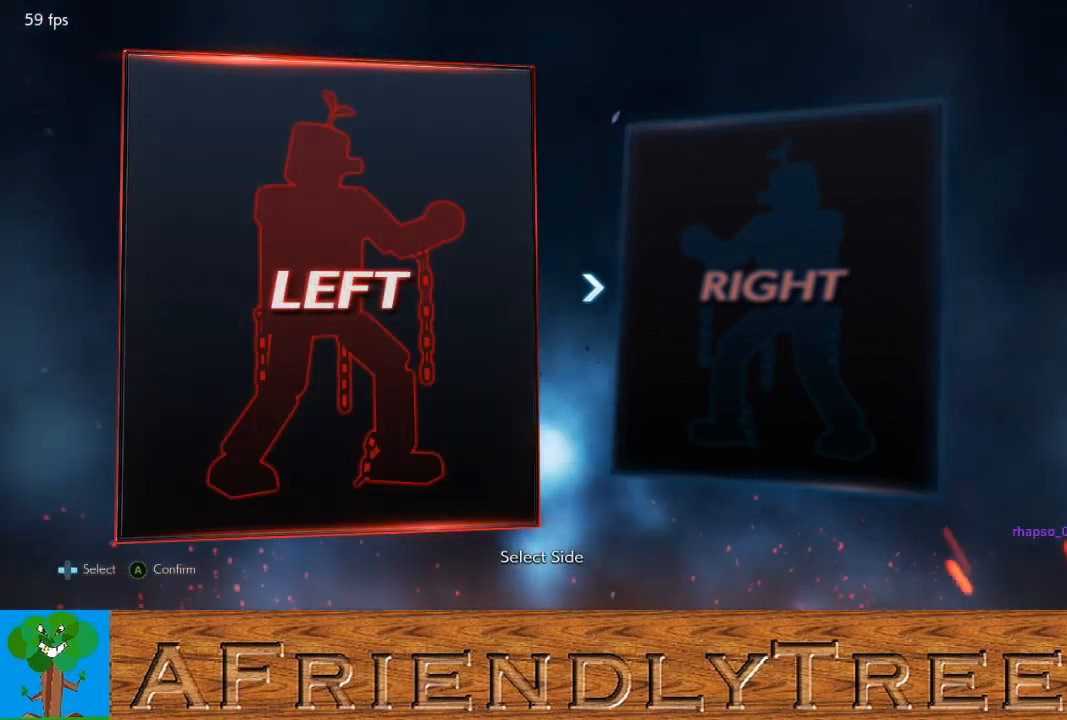
{"buttons": [], "left_stick": "center", "events": []}
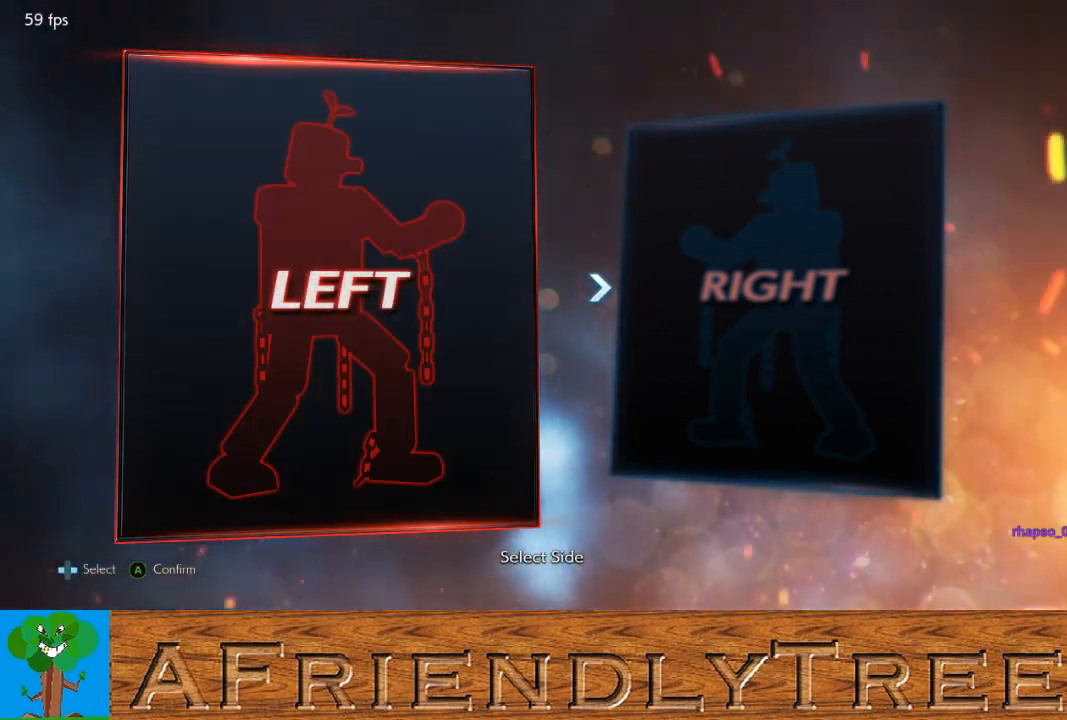
{"buttons": [], "left_stick": "center", "events": []}
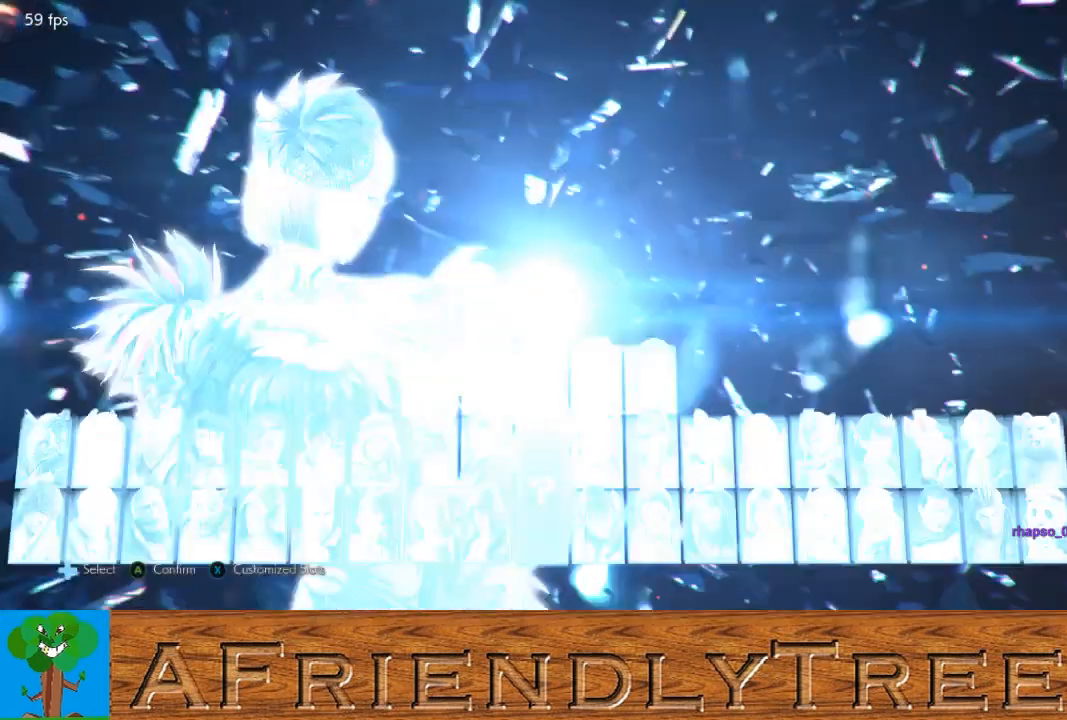
{"buttons": [], "left_stick": "center", "events": []}
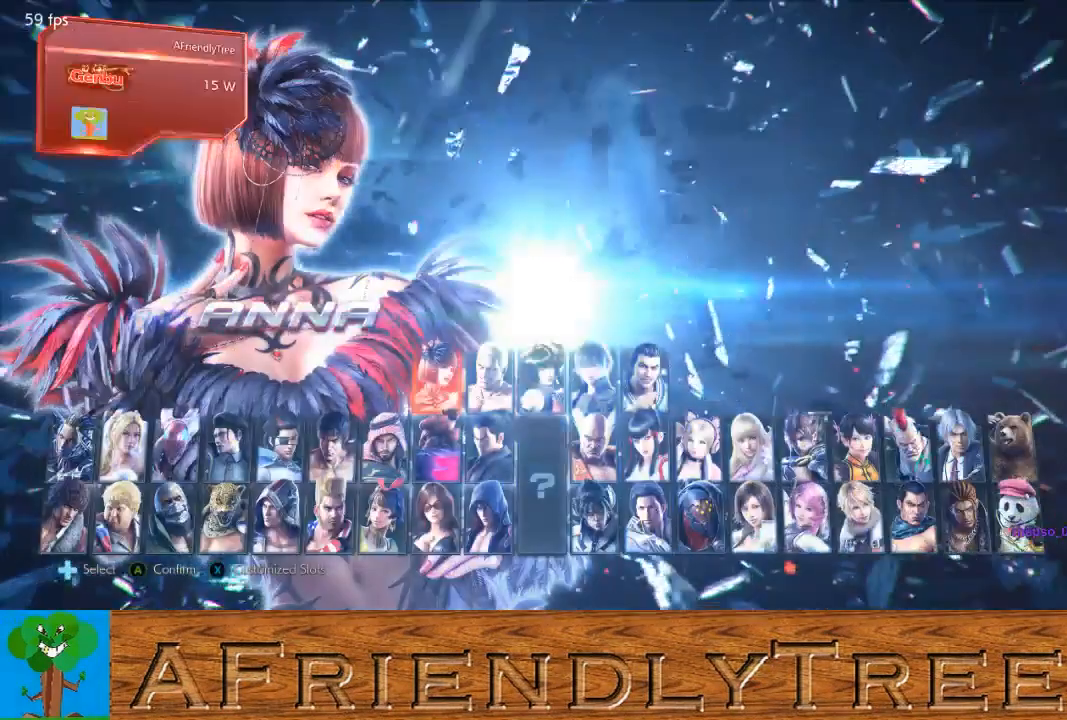
{"buttons": [], "left_stick": "center", "events": []}
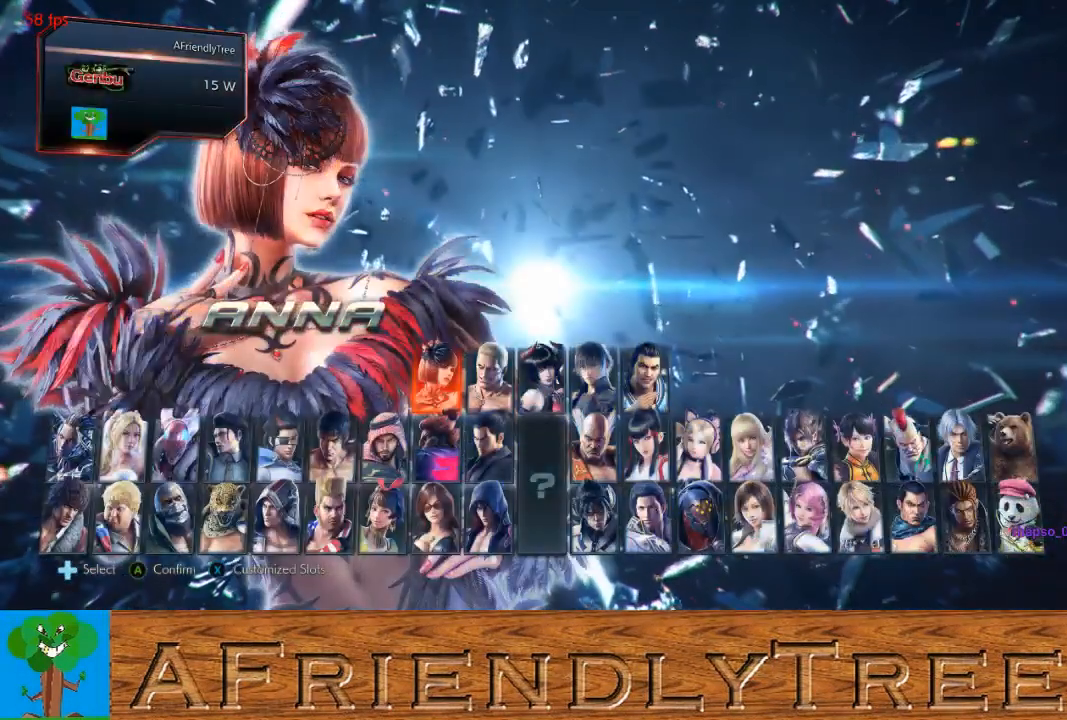
{"buttons": [], "left_stick": "center", "events": [[167, "left_stick", "down"], [267, "left_stick", "center"]]}
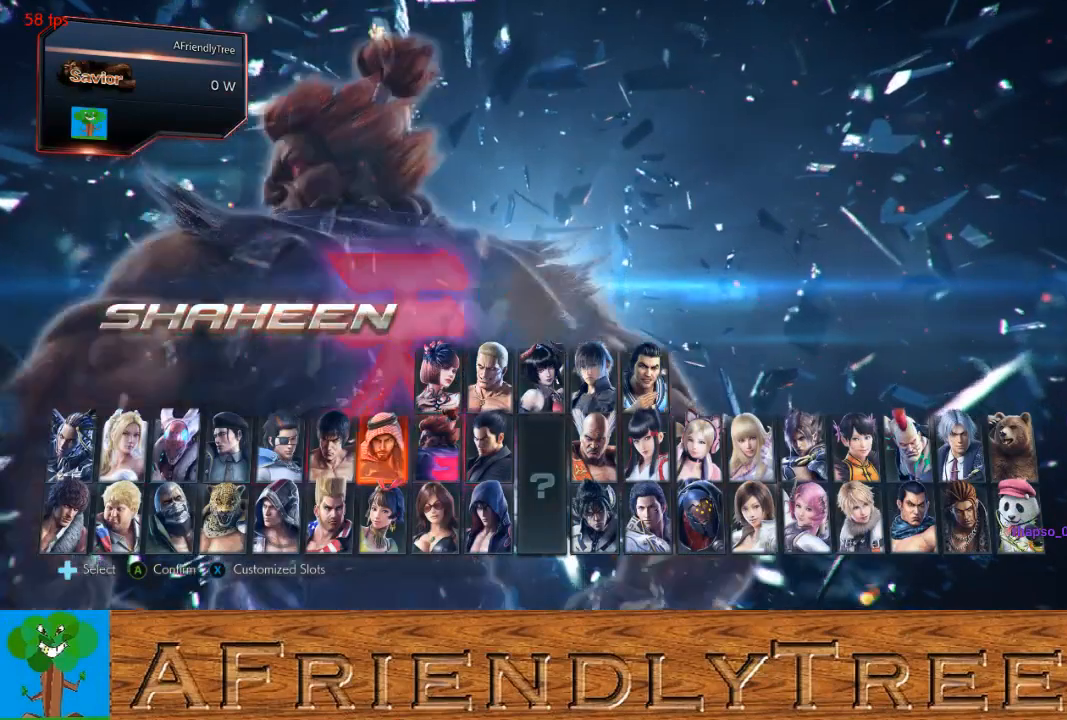
{"buttons": [], "left_stick": "left", "events": [[33, "left_stick", "left"]]}
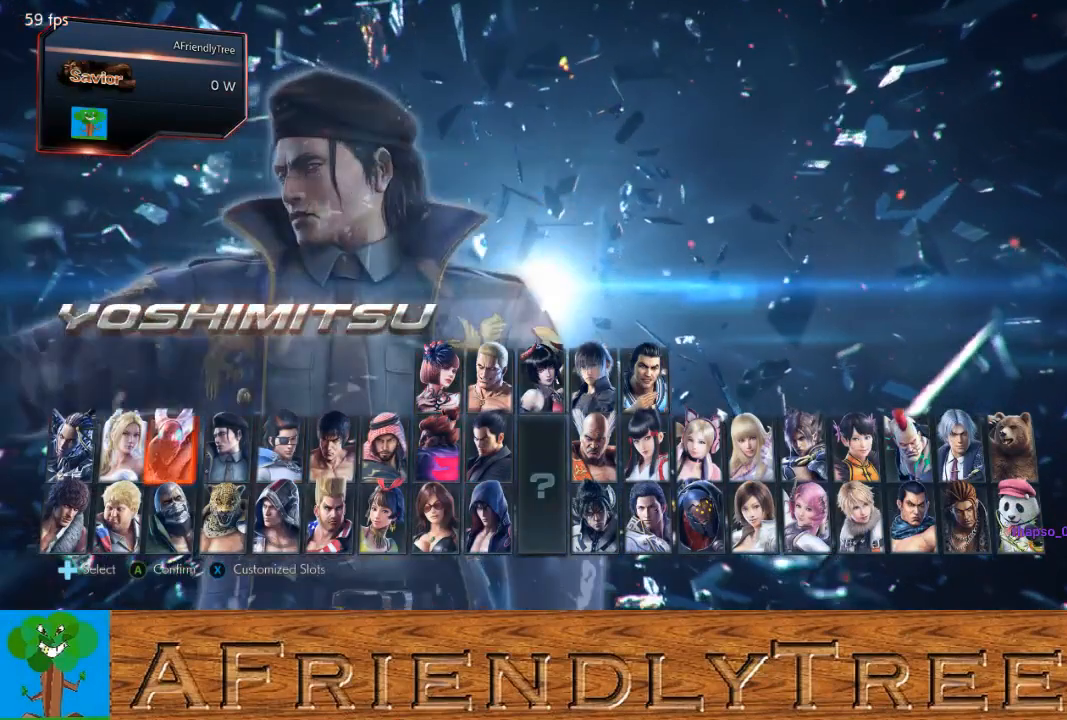
{"buttons": [], "left_stick": "center", "events": [[33, "left_stick", "center"], [233, "left_stick", "left"], [333, "left_stick", "center"]]}
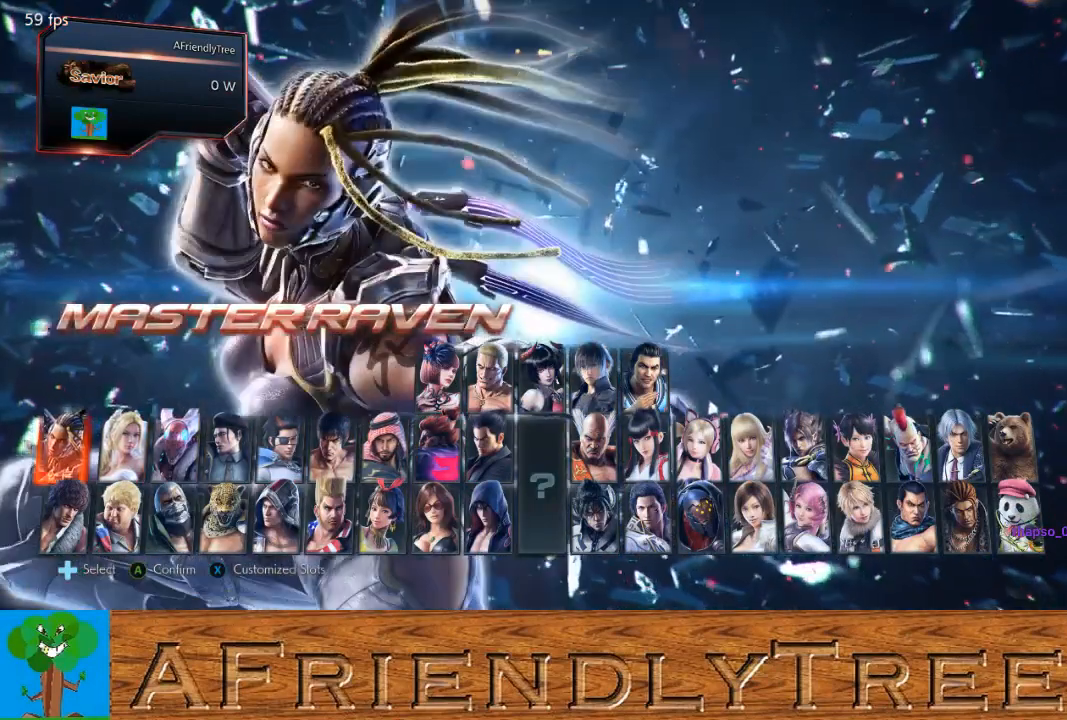
{"buttons": [], "left_stick": "center", "events": []}
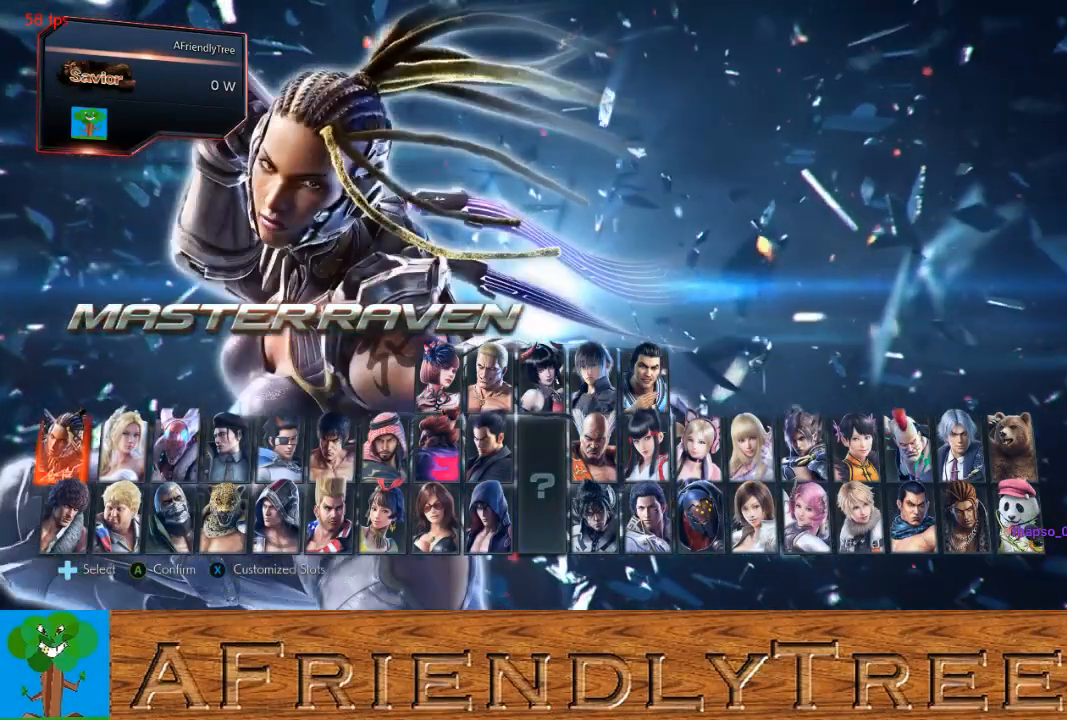
{"buttons": [], "left_stick": "center", "events": [[267, "CROSS", "down"], [367, "CROSS", "up"]]}